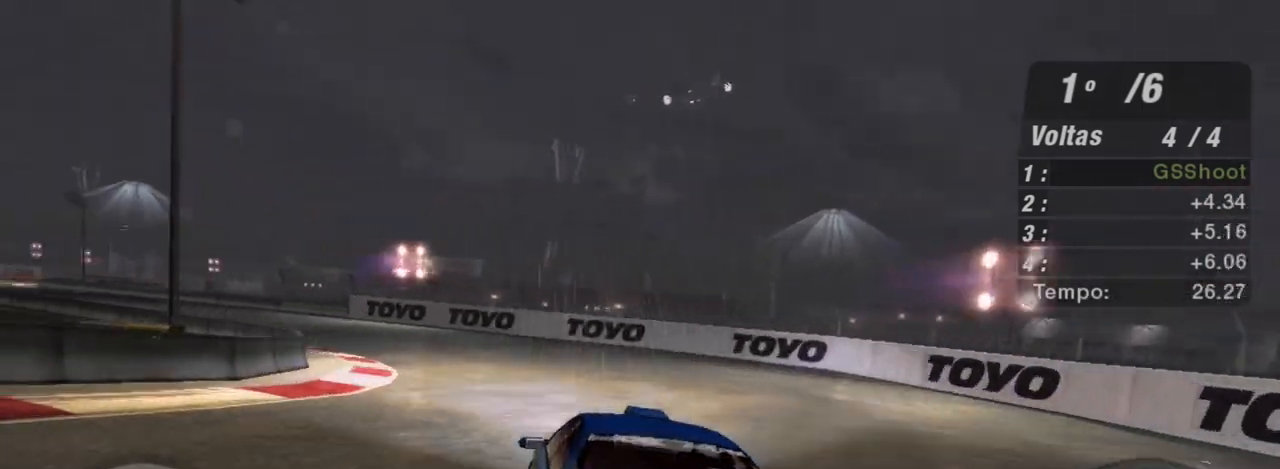
Gameplay with a controller (Xbox layout); each line is a JSON object with the inputs held at the frame after it. "events" lists button and stick changes between this image and that frame as [ms after this image, input, new state], when the widget could be followed in between. Not read: L3.
{"buttons": ["R2"], "left_stick": "left", "right_stick": "center", "events": []}
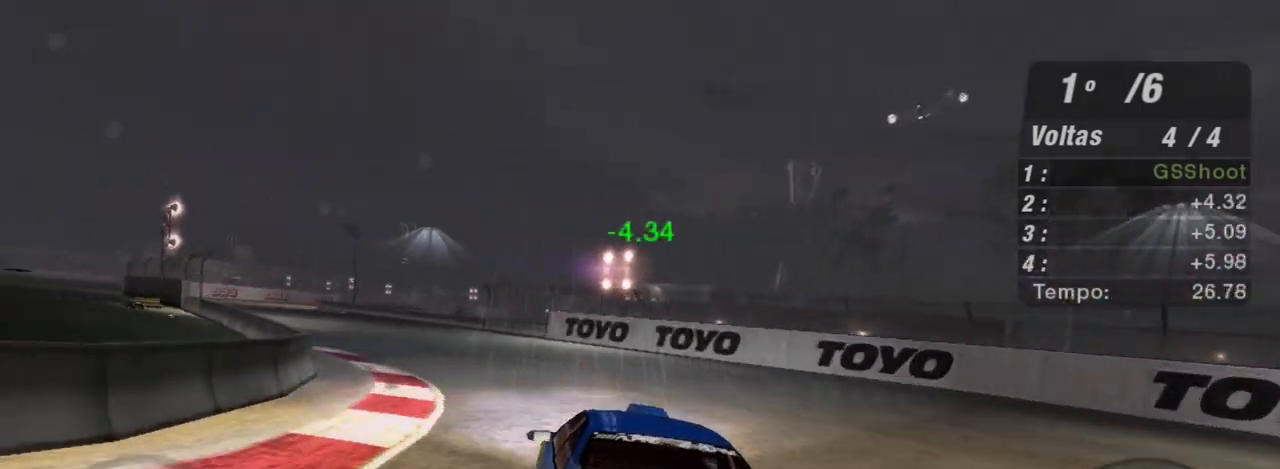
{"buttons": ["R2"], "left_stick": "up-left", "right_stick": "center", "events": [[467, "left_stick", "up-left"]]}
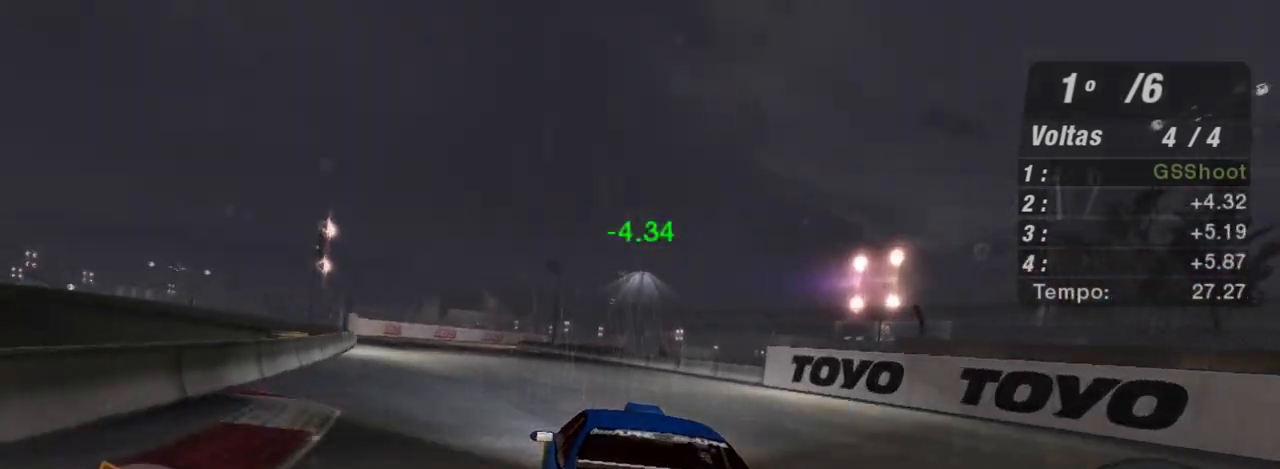
{"buttons": ["R2"], "left_stick": "up-left", "right_stick": "center", "events": []}
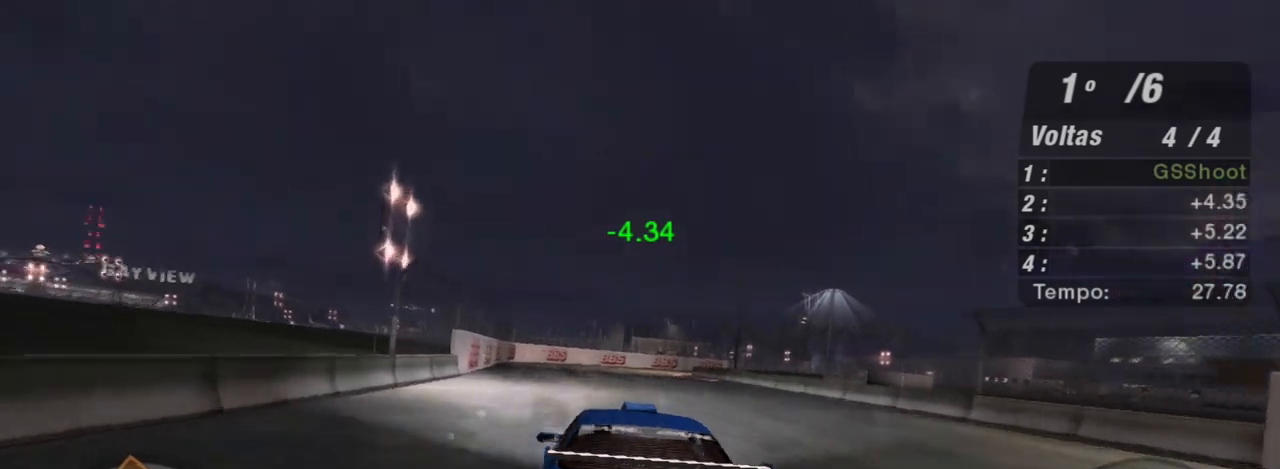
{"buttons": ["R2"], "left_stick": "center", "right_stick": "center", "events": [[100, "left_stick", "center"]]}
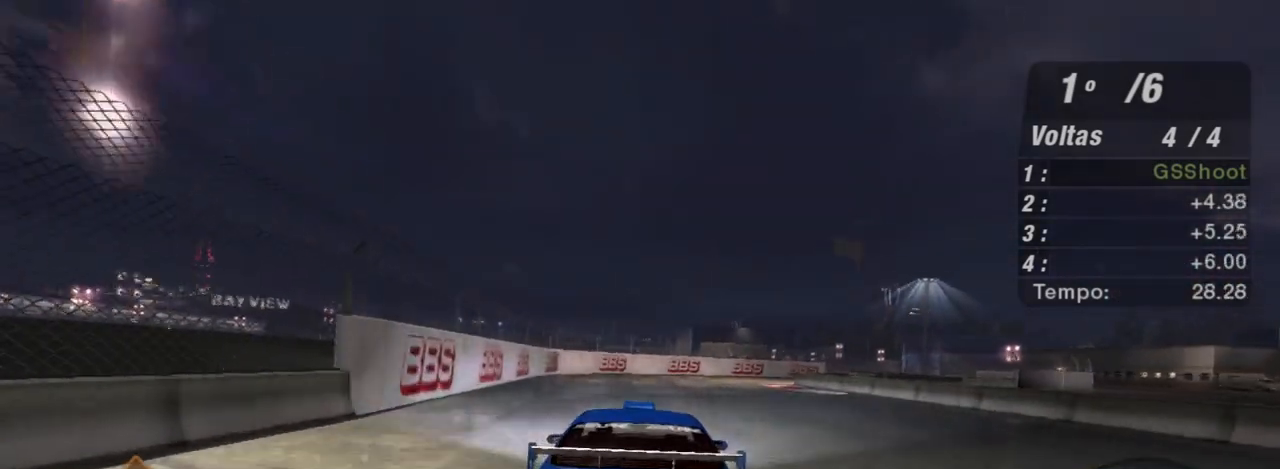
{"buttons": ["R2"], "left_stick": "up-right", "right_stick": "center", "events": [[367, "left_stick", "up-right"]]}
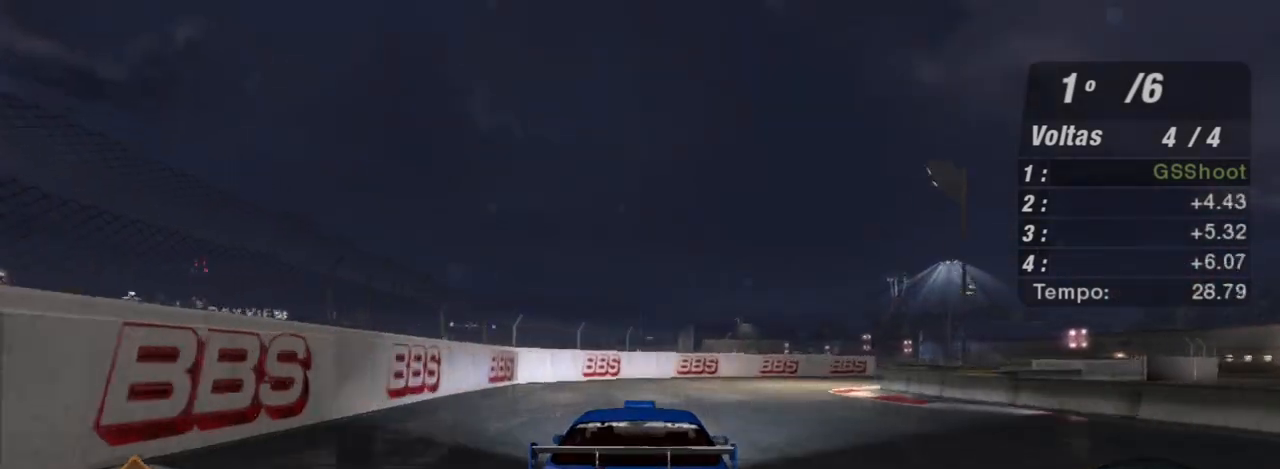
{"buttons": ["R2"], "left_stick": "right", "right_stick": "center", "events": [[300, "left_stick", "right"]]}
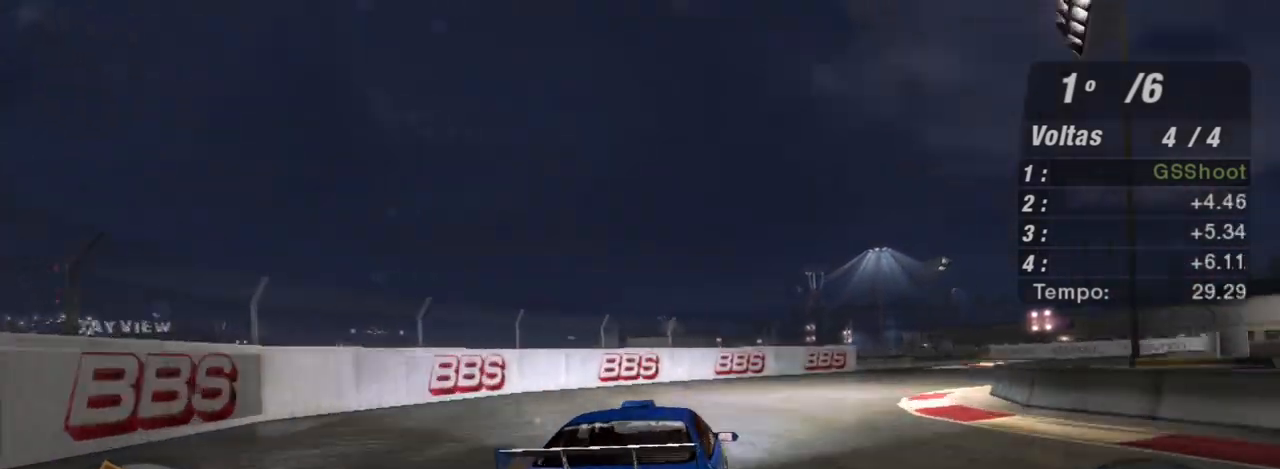
{"buttons": ["R2"], "left_stick": "right", "right_stick": "center", "events": []}
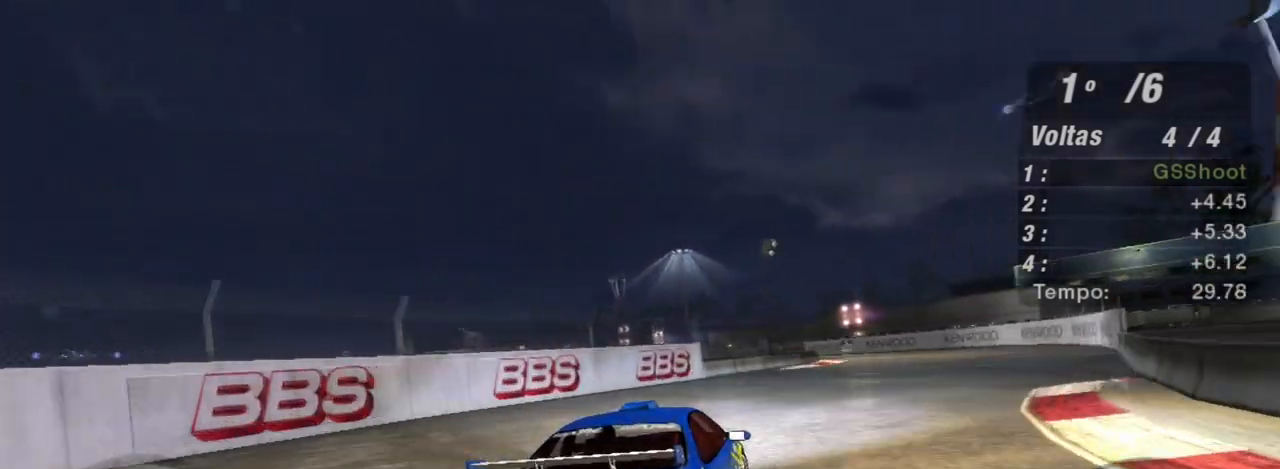
{"buttons": ["R2"], "left_stick": "center", "right_stick": "center", "events": [[267, "left_stick", "up-right"], [434, "left_stick", "center"]]}
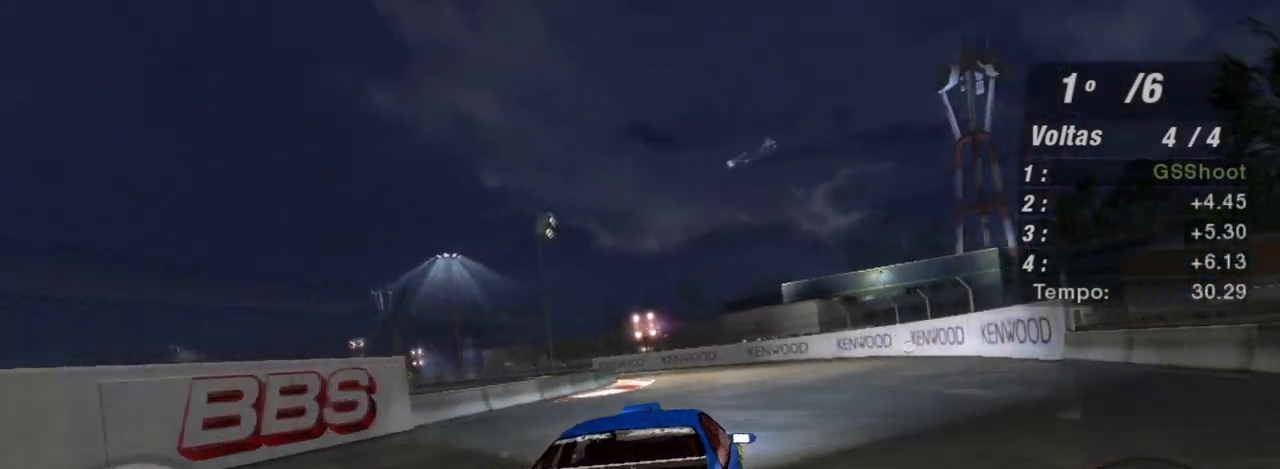
{"buttons": ["R2"], "left_stick": "left", "right_stick": "center", "events": [[267, "left_stick", "left"], [301, "R1", "down"], [434, "R1", "up"]]}
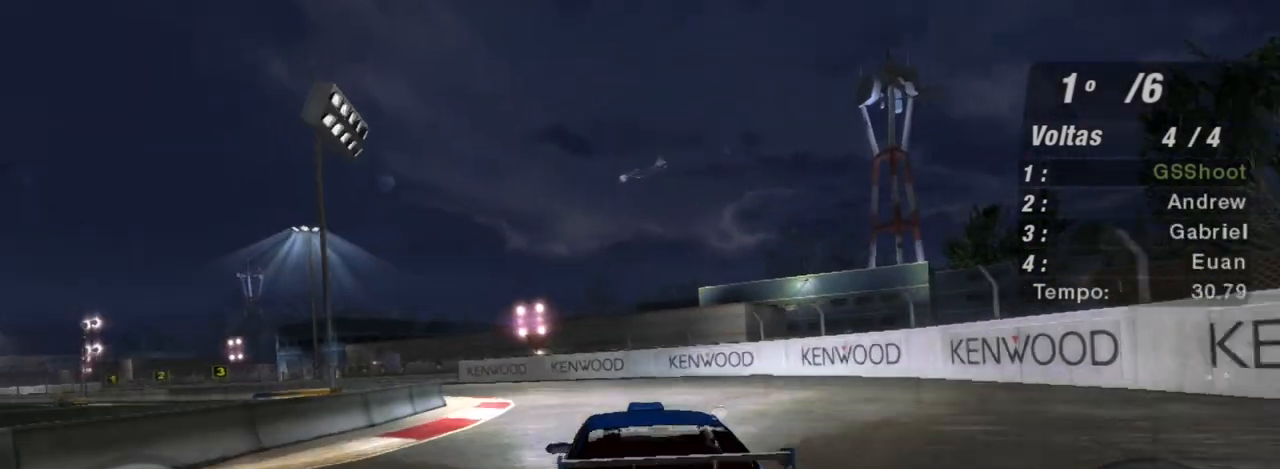
{"buttons": ["R2"], "left_stick": "left", "right_stick": "center", "events": [[133, "left_stick", "center"], [267, "left_stick", "left"]]}
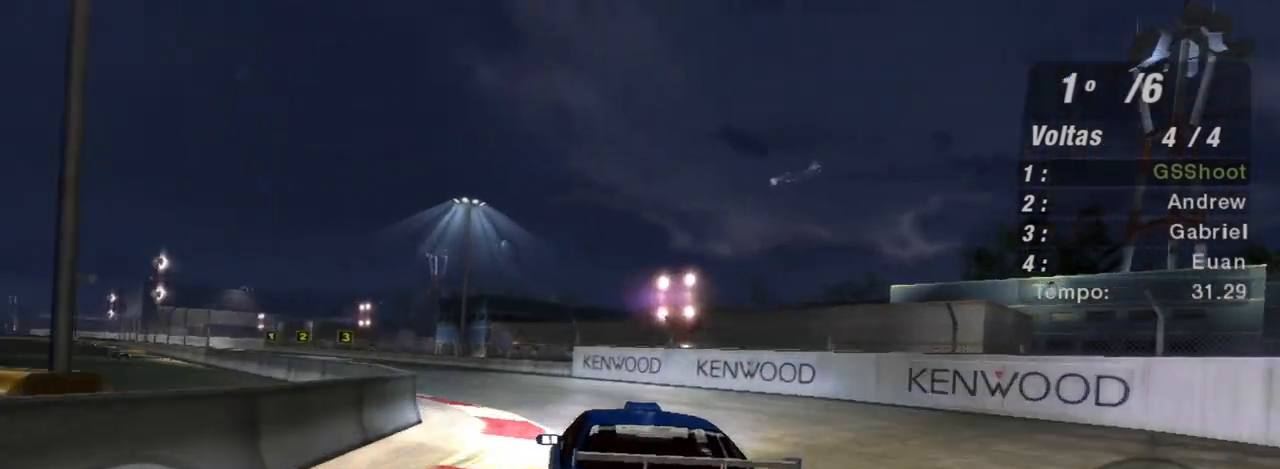
{"buttons": ["R2"], "left_stick": "up-left", "right_stick": "center", "events": [[267, "left_stick", "up-left"]]}
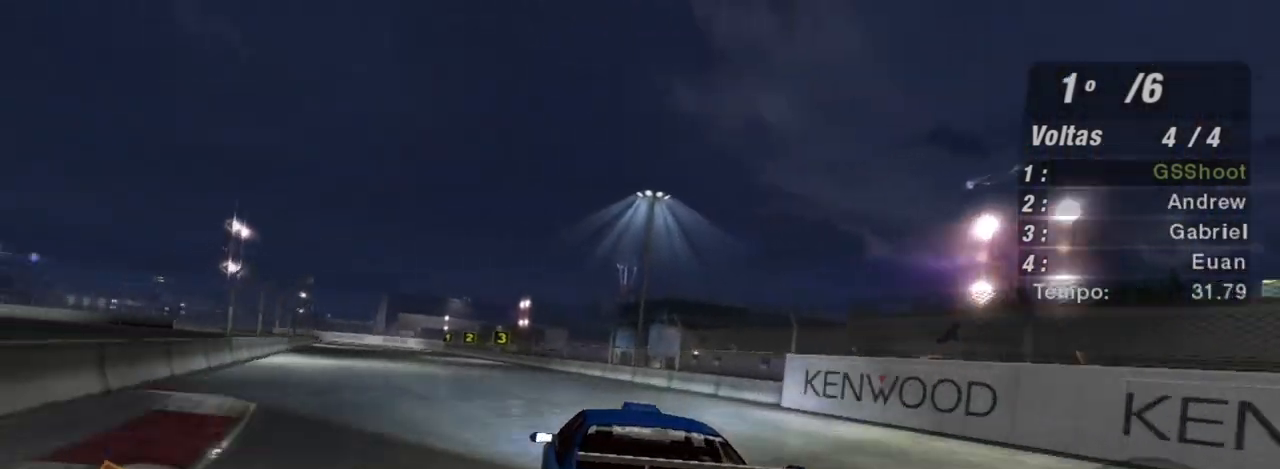
{"buttons": ["R2"], "left_stick": "center", "right_stick": "center", "events": [[300, "left_stick", "center"]]}
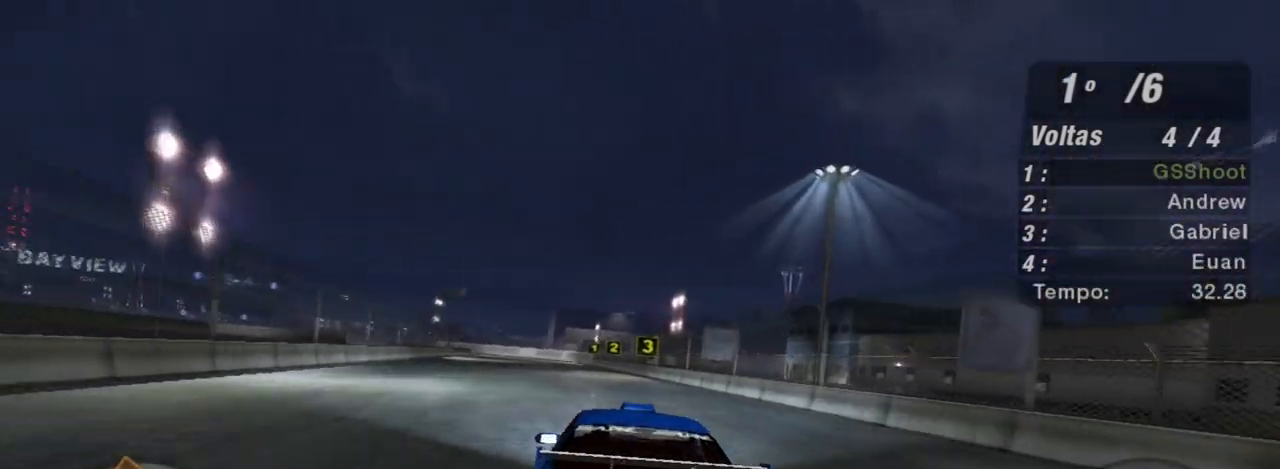
{"buttons": ["R2"], "left_stick": "center", "right_stick": "center", "events": [[334, "left_stick", "up-left"], [501, "left_stick", "center"]]}
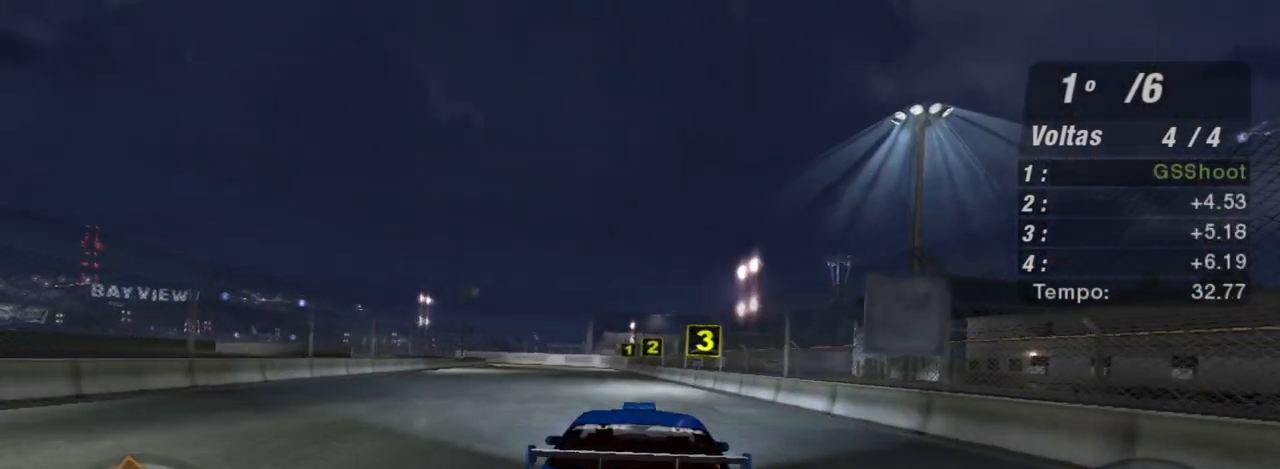
{"buttons": ["R2"], "left_stick": "center", "right_stick": "center", "events": []}
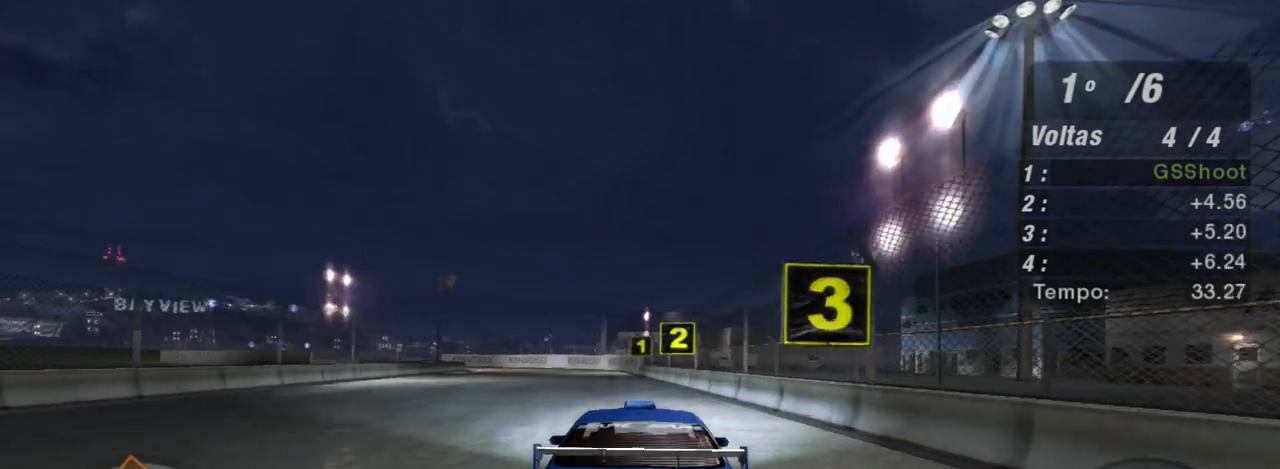
{"buttons": ["R2"], "left_stick": "center", "right_stick": "center", "events": [[34, "left_stick", "left"], [234, "left_stick", "center"]]}
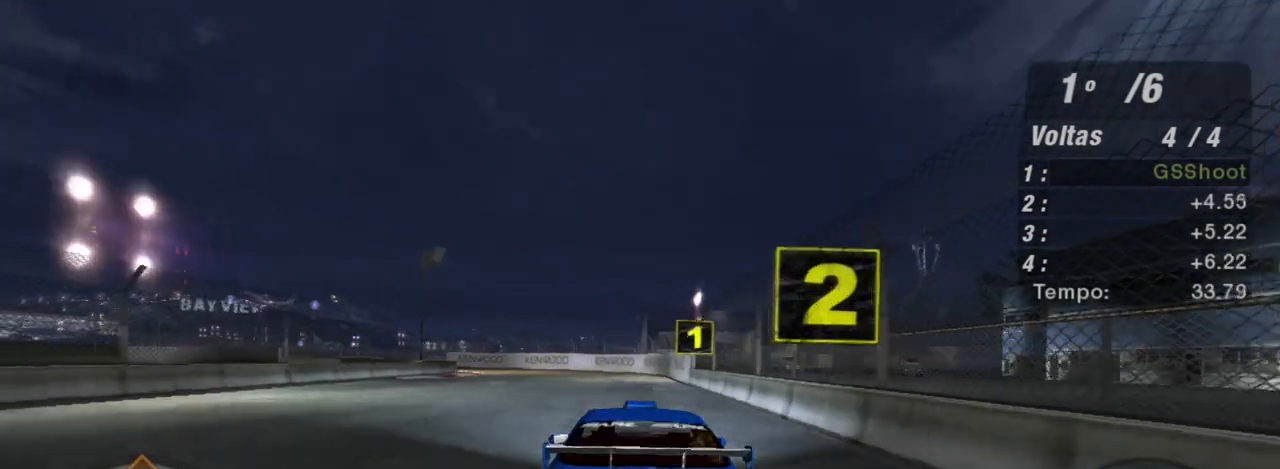
{"buttons": ["R2"], "left_stick": "left", "right_stick": "center", "events": [[200, "left_stick", "left"]]}
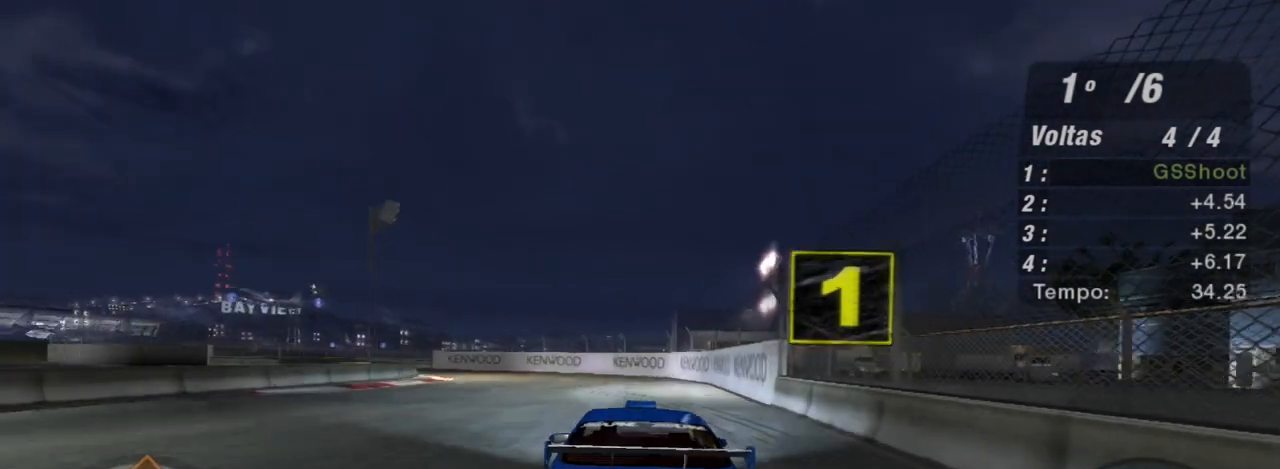
{"buttons": ["R2"], "left_stick": "left", "right_stick": "center", "events": [[367, "left_stick", "center"], [501, "left_stick", "left"]]}
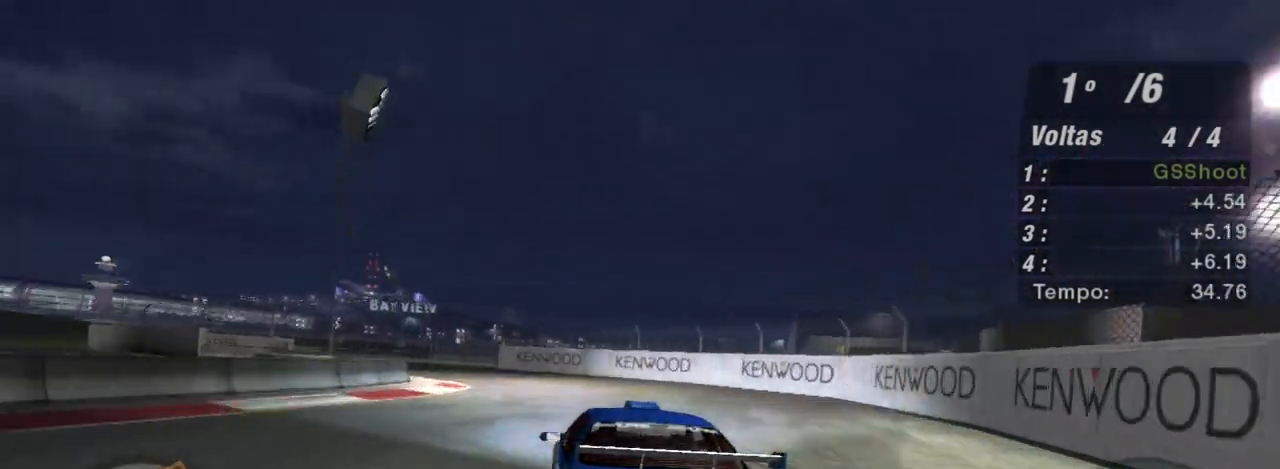
{"buttons": ["R2"], "left_stick": "down-left", "right_stick": "center", "events": [[333, "left_stick", "down-left"]]}
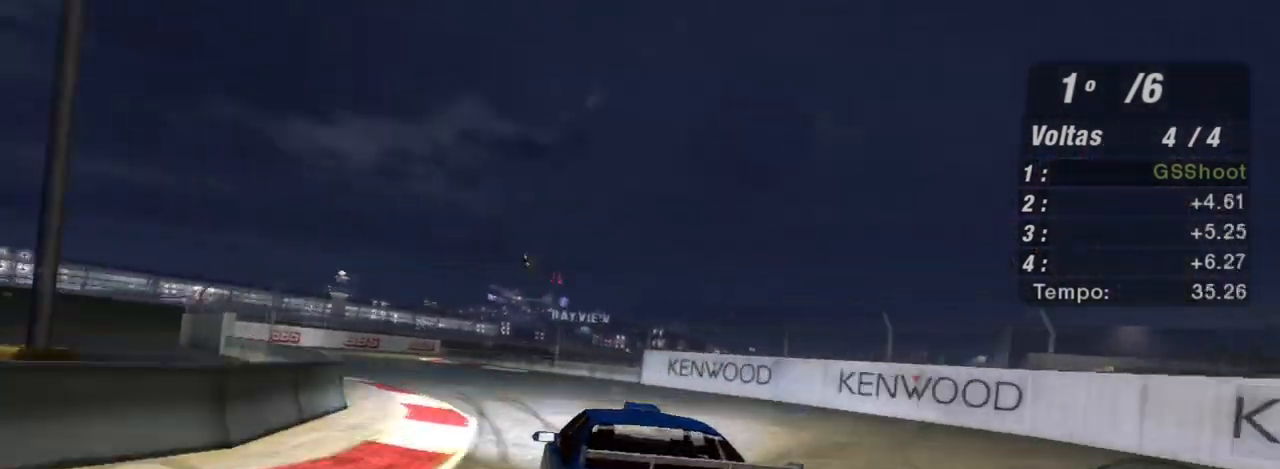
{"buttons": ["R2"], "left_stick": "center", "right_stick": "center", "events": [[501, "left_stick", "center"]]}
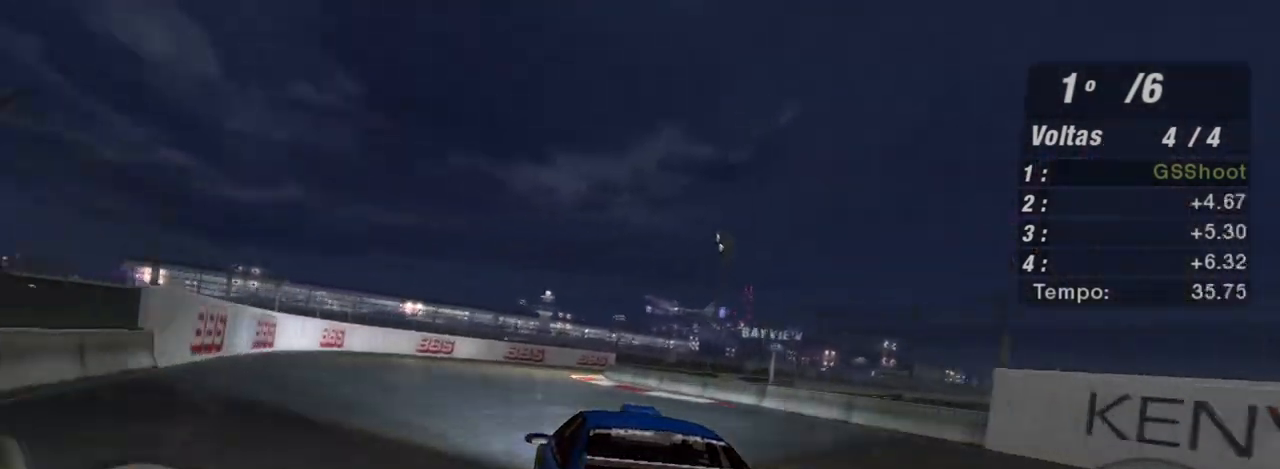
{"buttons": ["R2"], "left_stick": "right", "right_stick": "center", "events": [[100, "left_stick", "left"], [166, "left_stick", "down-left"], [266, "left_stick", "down-right"], [333, "left_stick", "right"]]}
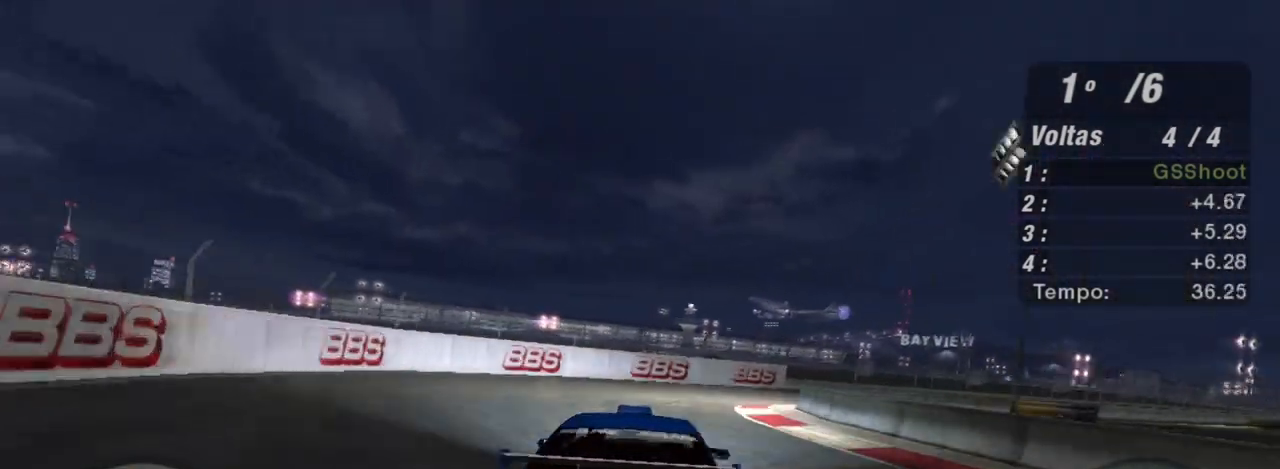
{"buttons": ["R2"], "left_stick": "center", "right_stick": "center", "events": [[434, "left_stick", "center"]]}
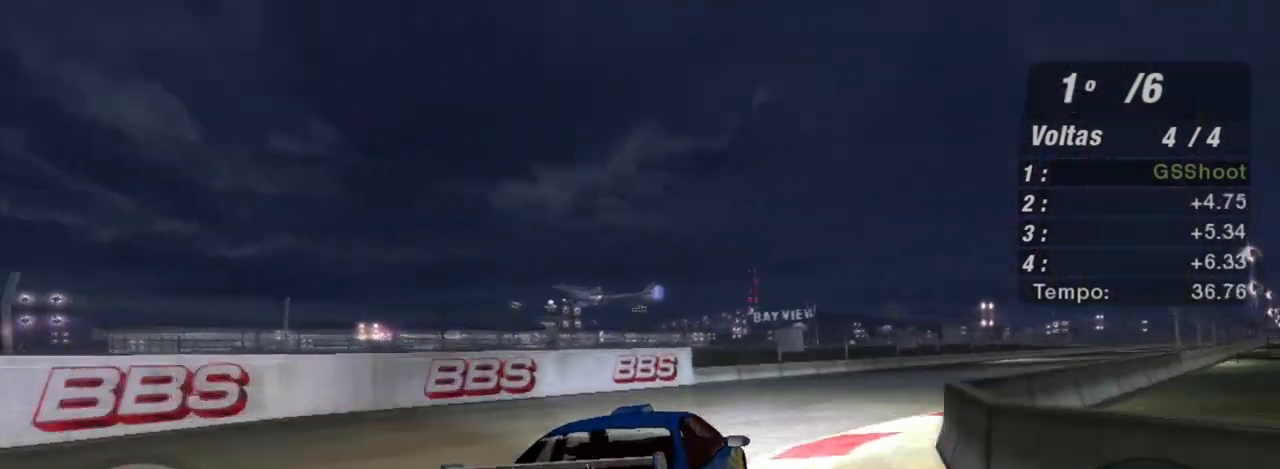
{"buttons": ["R2"], "left_stick": "up-right", "right_stick": "center", "events": [[266, "left_stick", "up-right"]]}
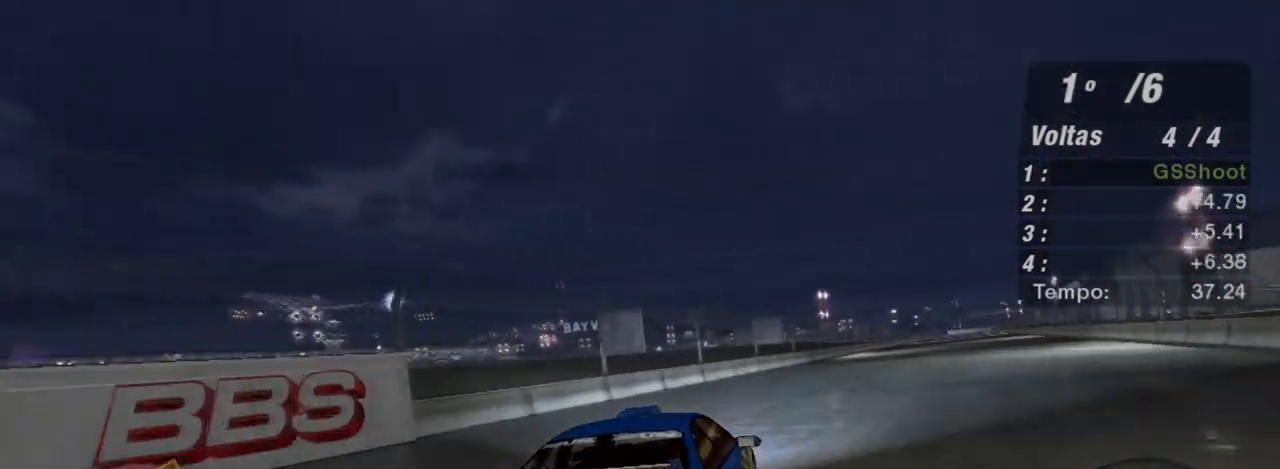
{"buttons": ["R2"], "left_stick": "right", "right_stick": "center", "events": [[100, "left_stick", "center"], [300, "left_stick", "right"]]}
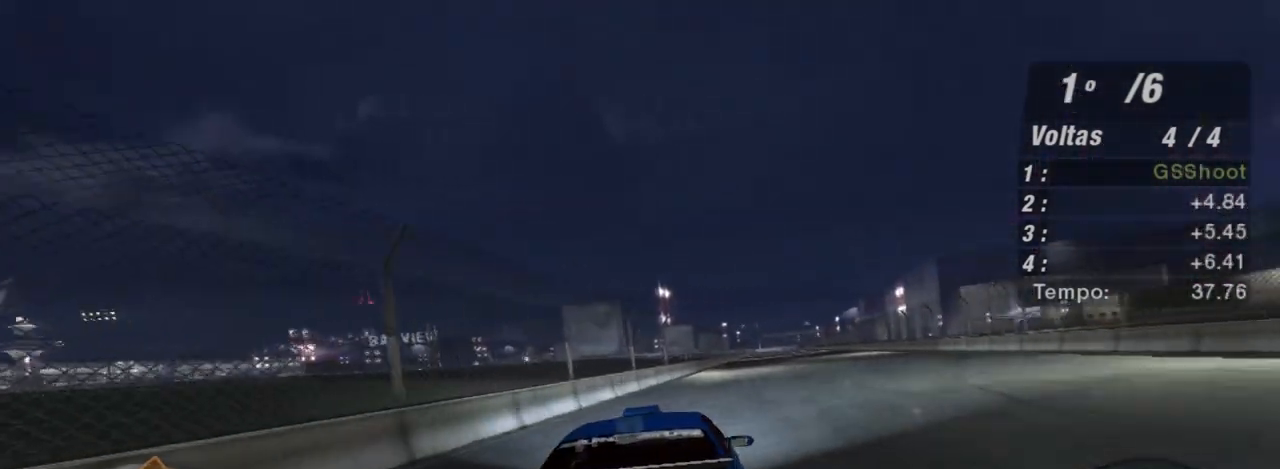
{"buttons": ["R2"], "left_stick": "left", "right_stick": "center", "events": [[66, "left_stick", "up-right"], [166, "left_stick", "center"], [367, "left_stick", "left"]]}
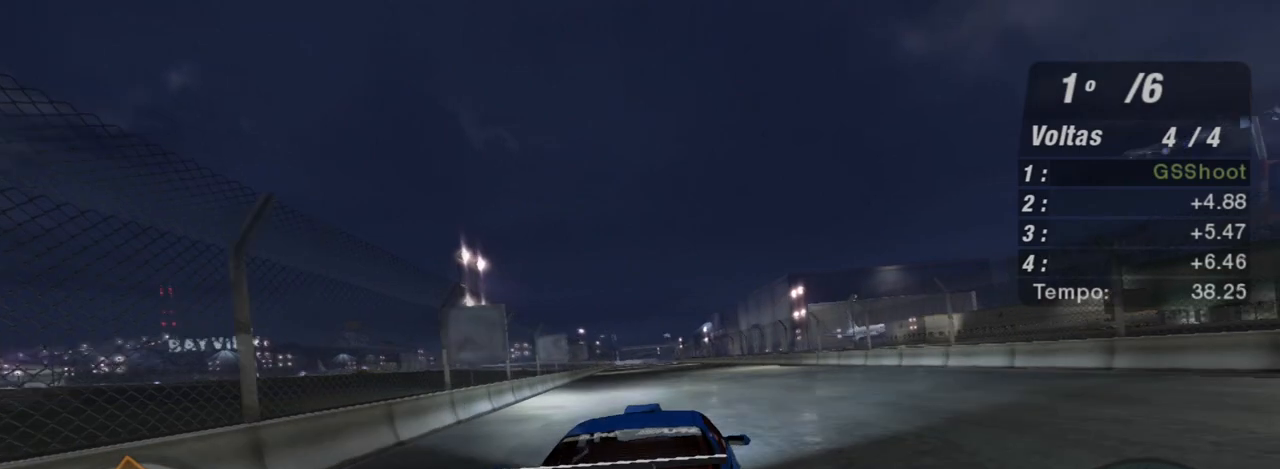
{"buttons": ["X", "R2"], "left_stick": "up-right", "right_stick": "center", "events": [[33, "left_stick", "center"], [167, "left_stick", "left"], [300, "left_stick", "center"], [434, "X", "down"], [467, "left_stick", "up-right"]]}
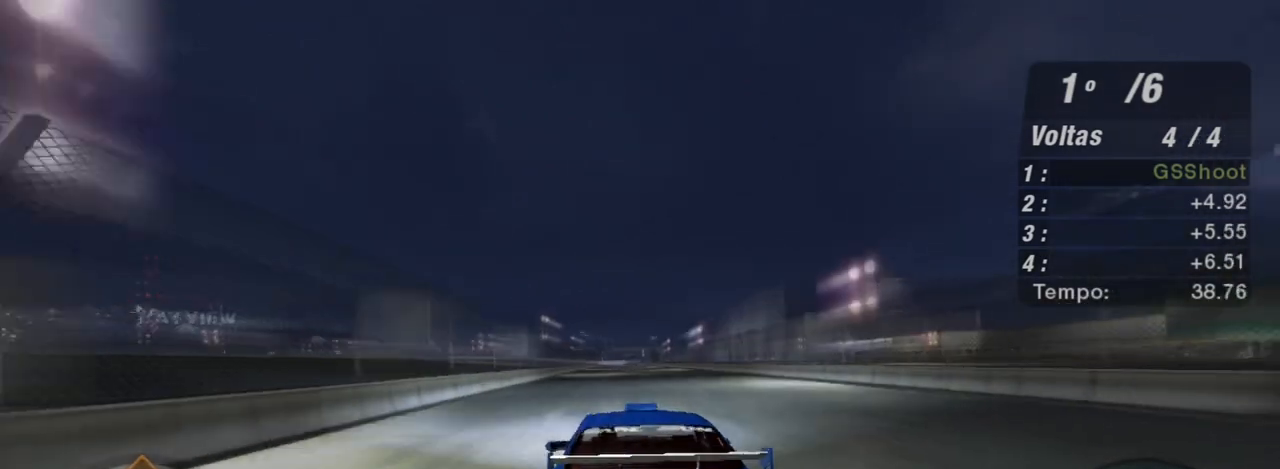
{"buttons": ["X", "R2"], "left_stick": "center", "right_stick": "center", "events": [[100, "left_stick", "center"]]}
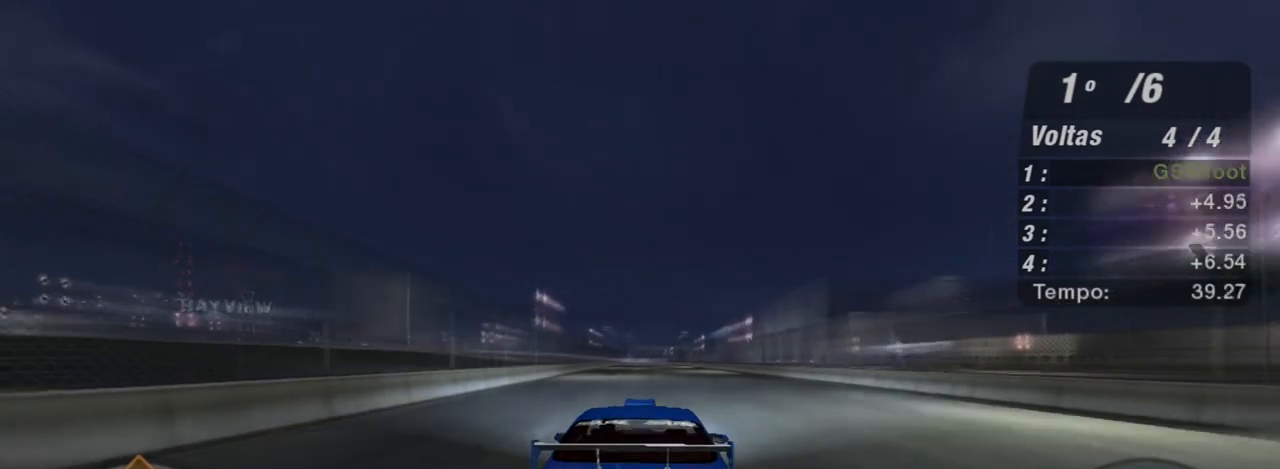
{"buttons": ["X", "R2"], "left_stick": "center", "right_stick": "center", "events": []}
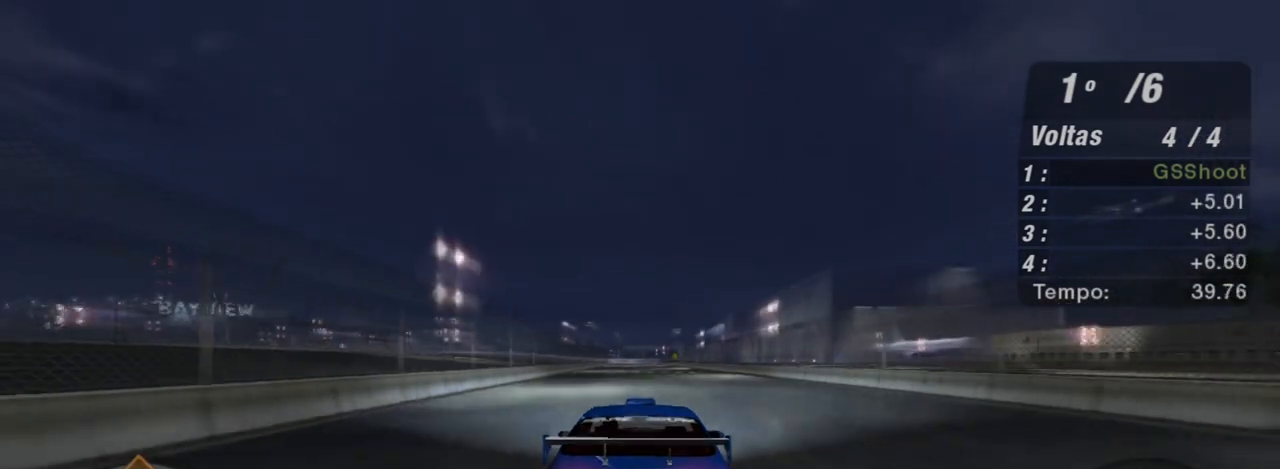
{"buttons": ["X", "R2"], "left_stick": "center", "right_stick": "center", "events": []}
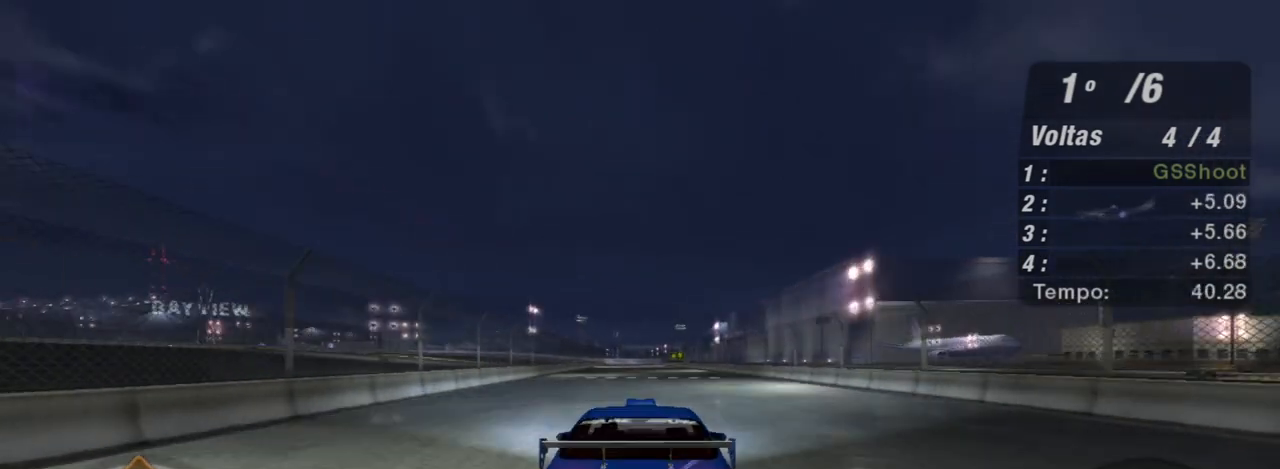
{"buttons": ["R2"], "left_stick": "center", "right_stick": "center", "events": [[67, "X", "up"]]}
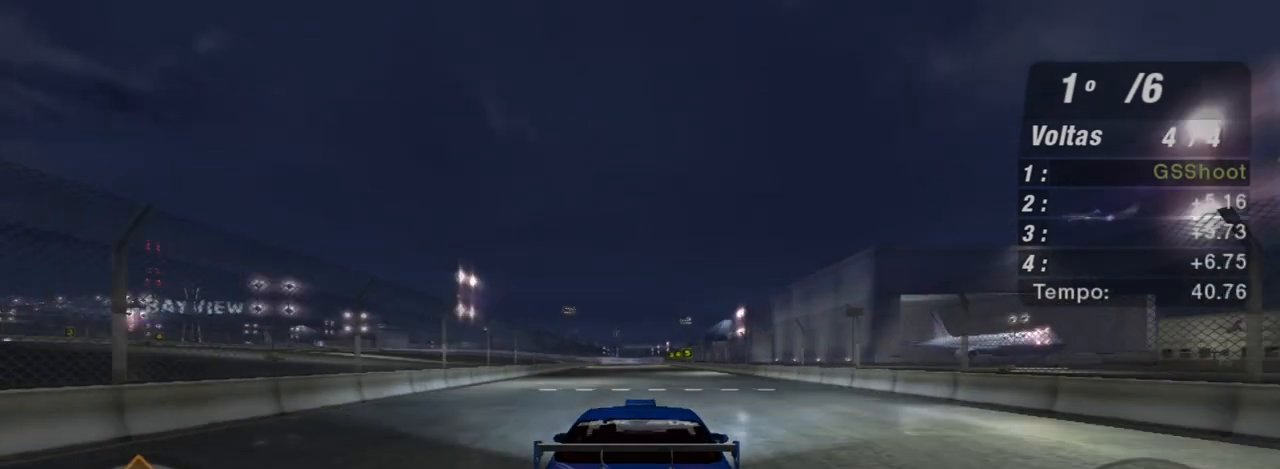
{"buttons": [], "left_stick": "center", "right_stick": "center", "events": [[467, "R2", "up"]]}